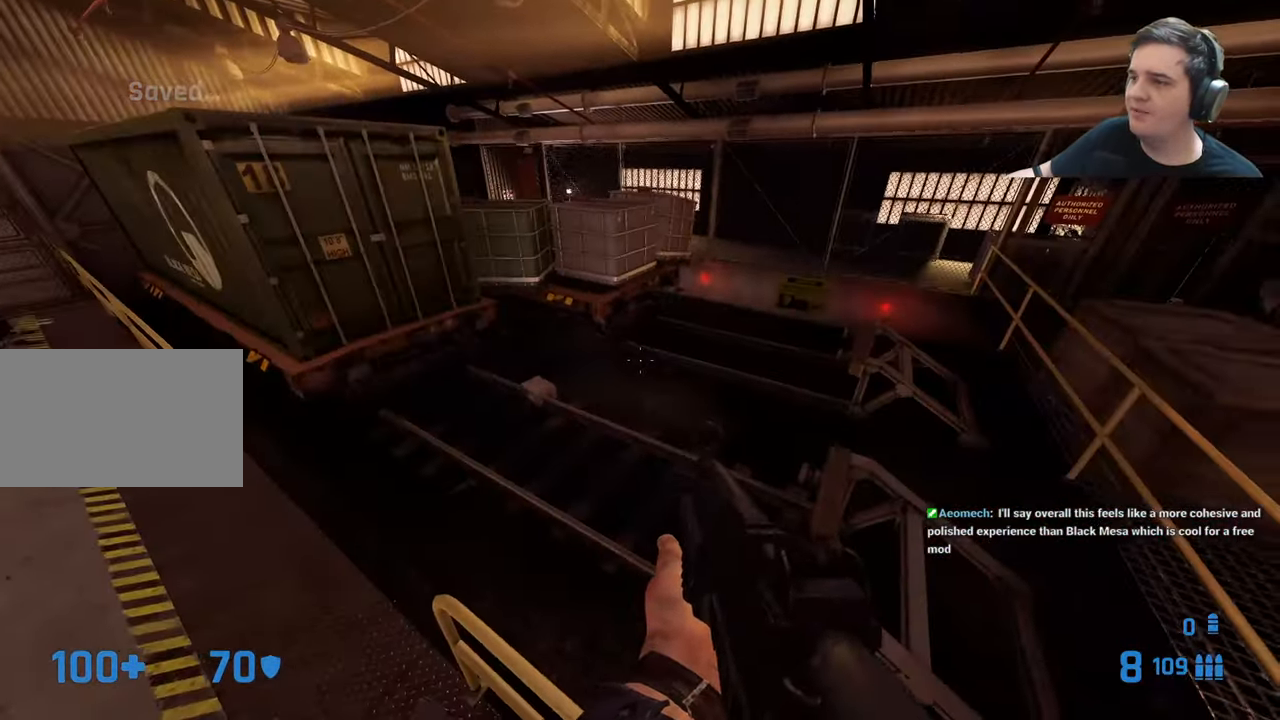
Gameplay with keyboard and mouse; each line is a JSON object with the keys held at the frame after it. "events" lists presses ("down") and releases ("up") of "1", "2", "3", "4", "5", "a", "alt", "c", "caps_lock", "ctrl", "d", "e", "f", "g", "q", "r", "s", "shift", "t", "tab", "v", "w", "x" and "z" between this image and that frame as [ms after this image, input, new state], when the widget could be followed in between. No other keys are recorded. Mouse buttons are not recorded. Not read: mouse_move.
{"keys": ["d", "w"]}
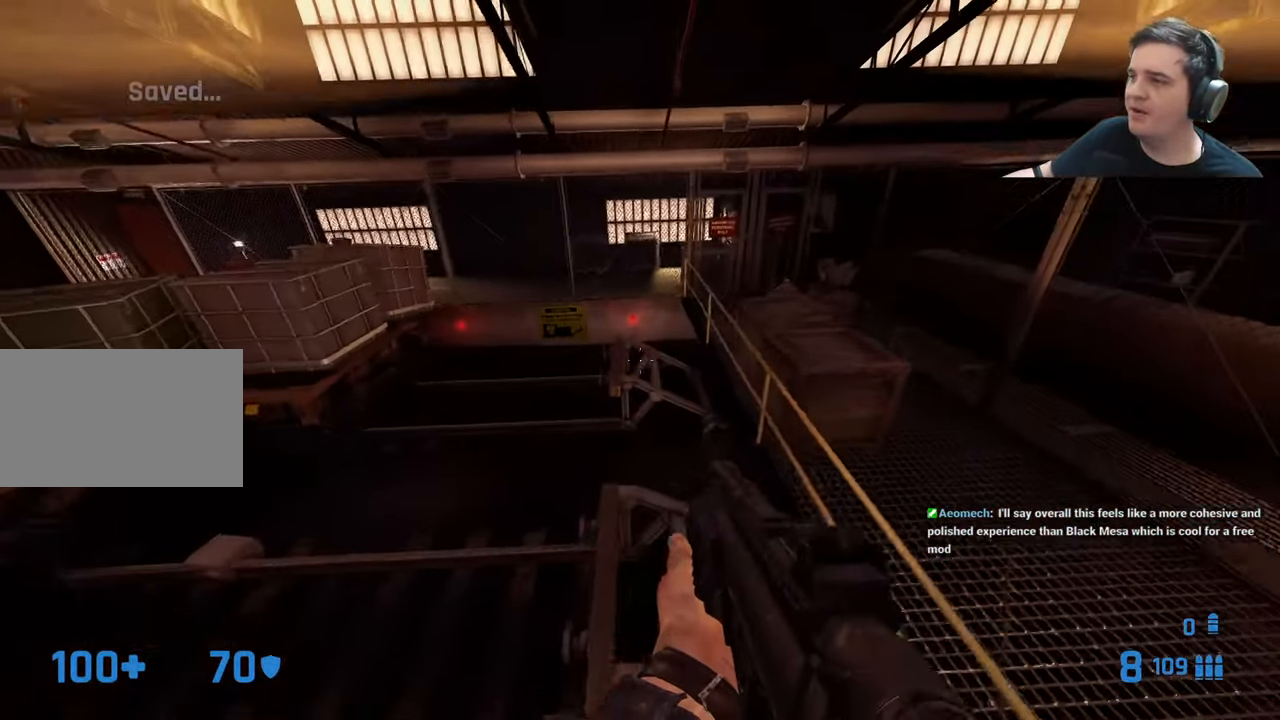
{"keys": ["ctrl", "w"]}
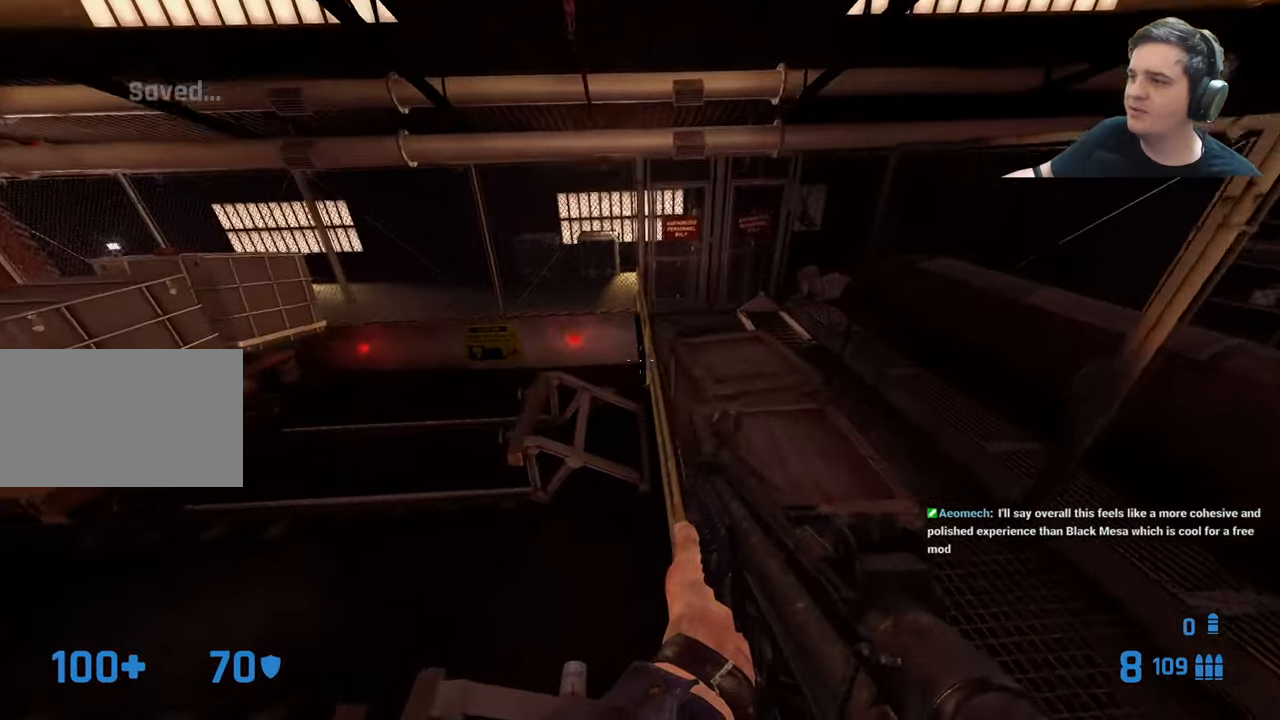
{"keys": ["ctrl"], "events": [[234, "d", "down"], [417, "d", "up"], [417, "w", "up"]]}
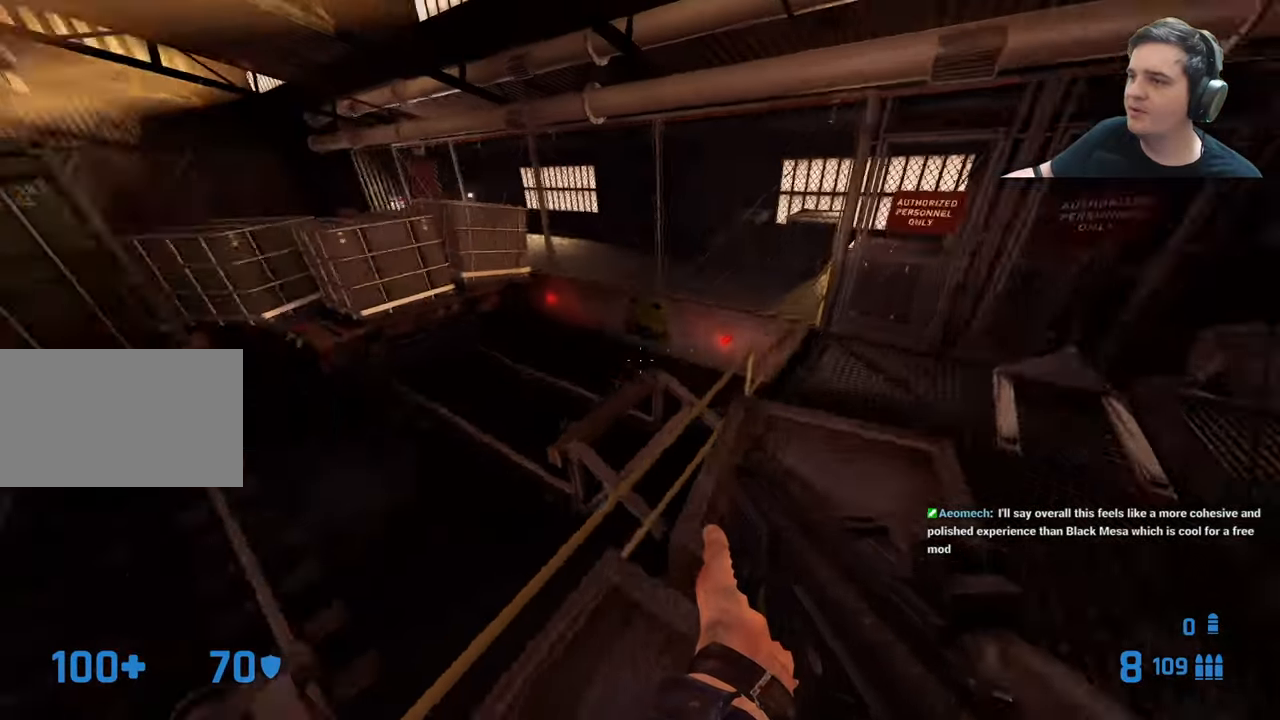
{"keys": ["w"], "events": [[17, "a", "down"], [117, "a", "up"], [117, "ctrl", "up"], [117, "w", "down"], [200, "w", "up"], [434, "w", "down"]]}
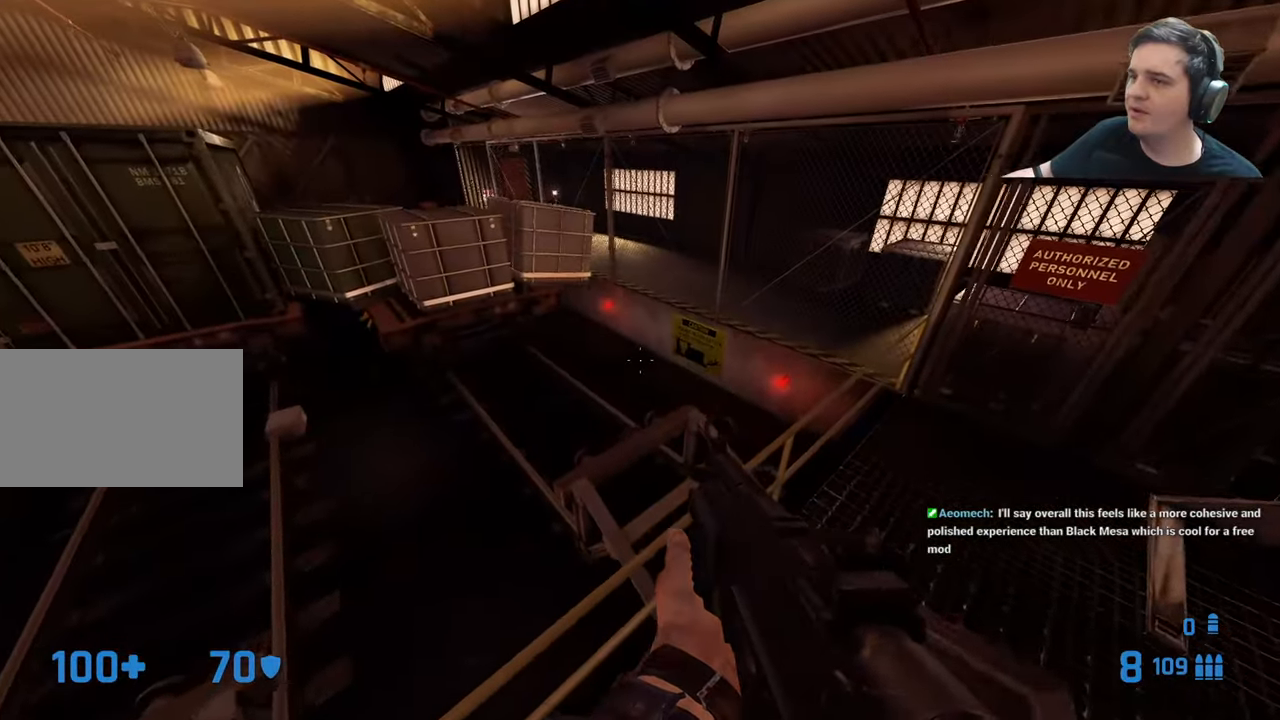
{"keys": ["d"], "events": [[84, "a", "down"], [317, "a", "up"], [317, "w", "up"], [367, "d", "down"]]}
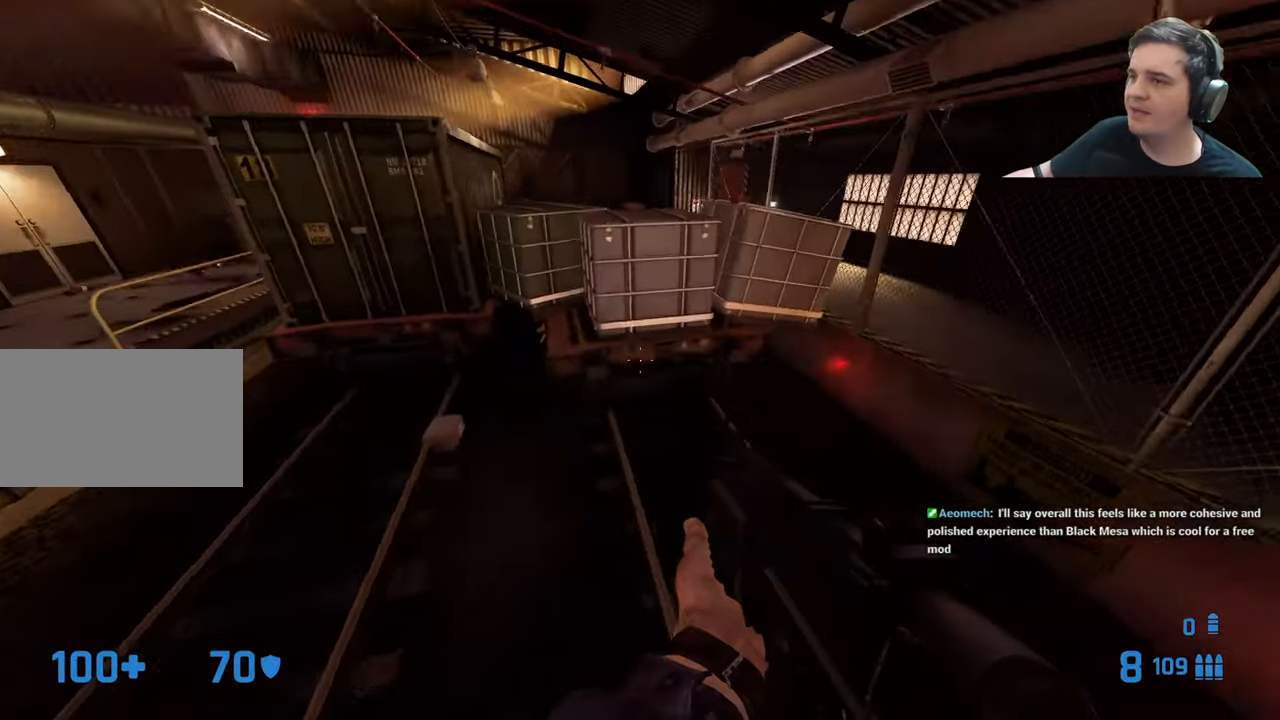
{"keys": ["a", "w"], "events": [[50, "d", "up"], [100, "a", "down"], [284, "w", "down"]]}
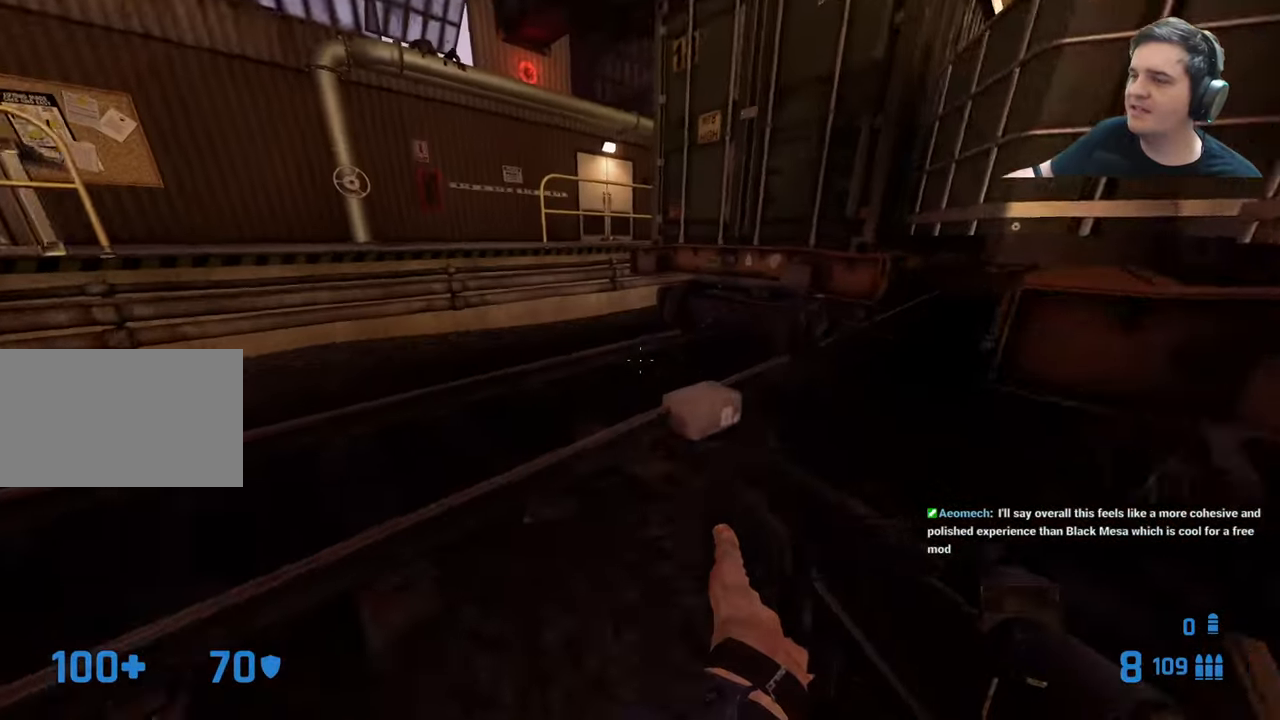
{"keys": ["w"], "events": [[250, "a", "up"]]}
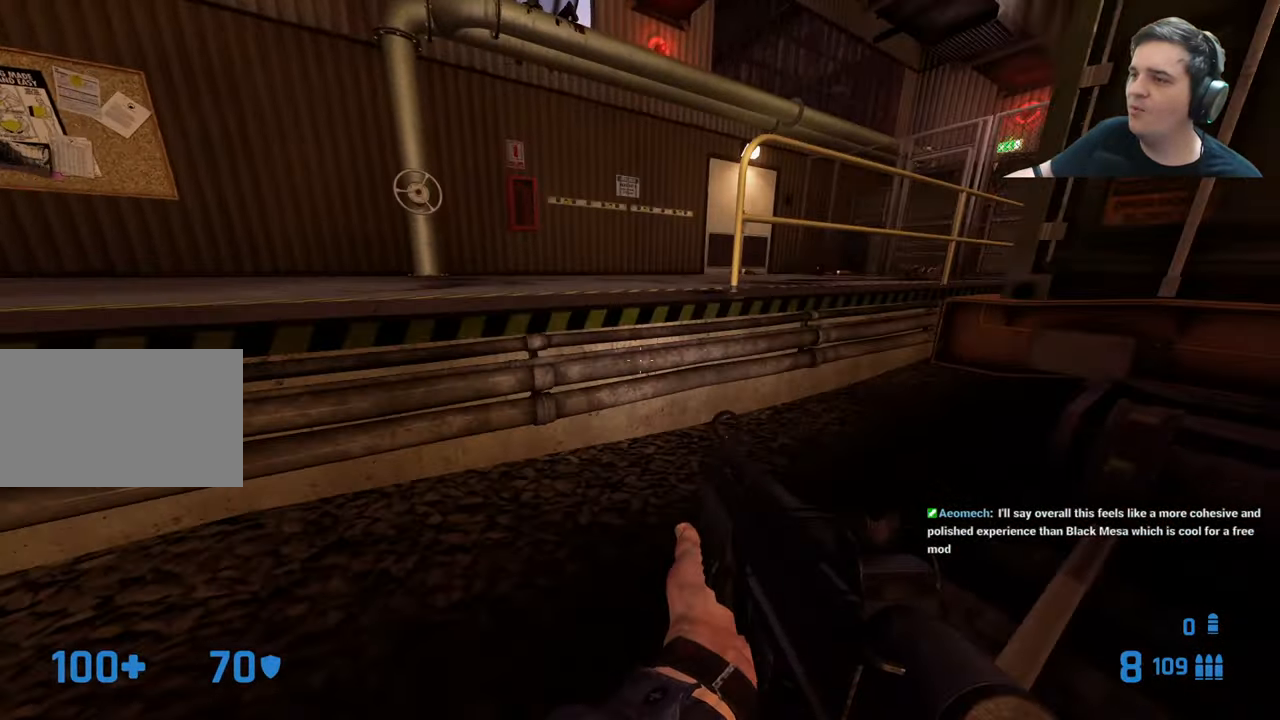
{"keys": ["d"], "events": [[34, "a", "down"], [34, "ctrl", "down"], [84, "w", "up"], [367, "a", "up"], [367, "d", "down"], [367, "w", "down"], [417, "w", "up"], [450, "ctrl", "up"]]}
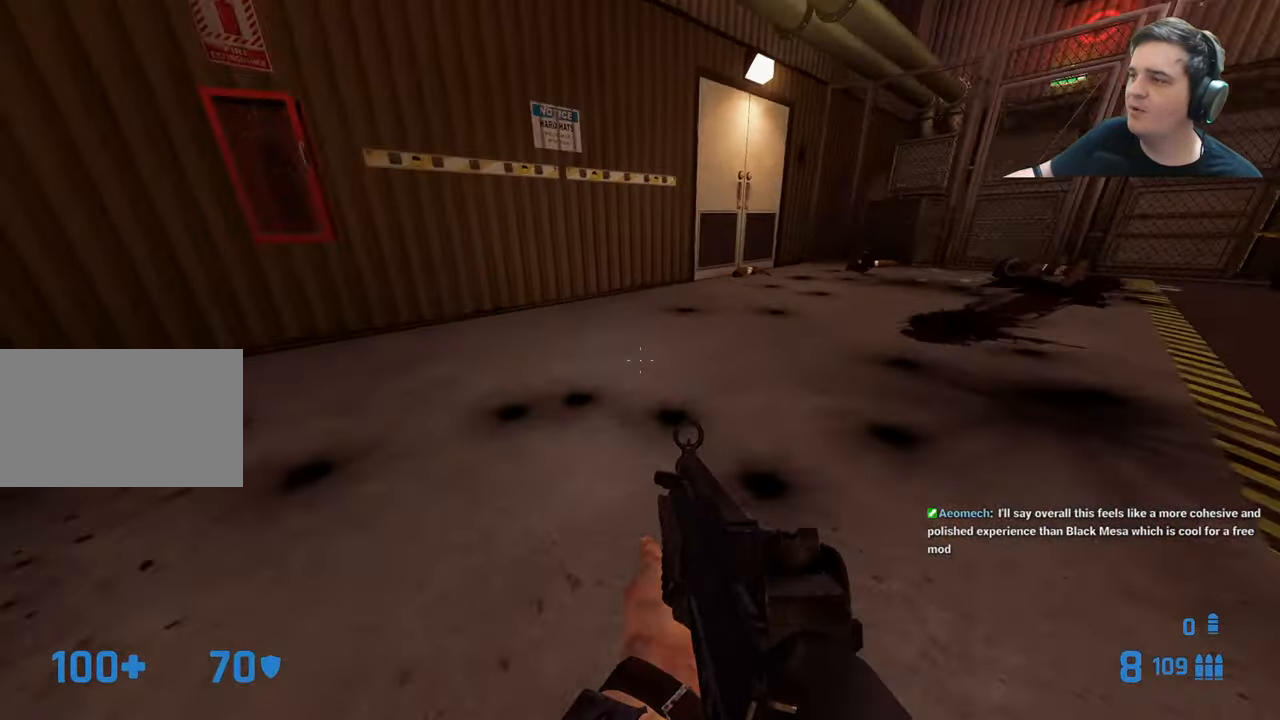
{"keys": ["w"], "events": [[100, "w", "down"], [184, "d", "up"], [284, "a", "down"], [384, "a", "up"]]}
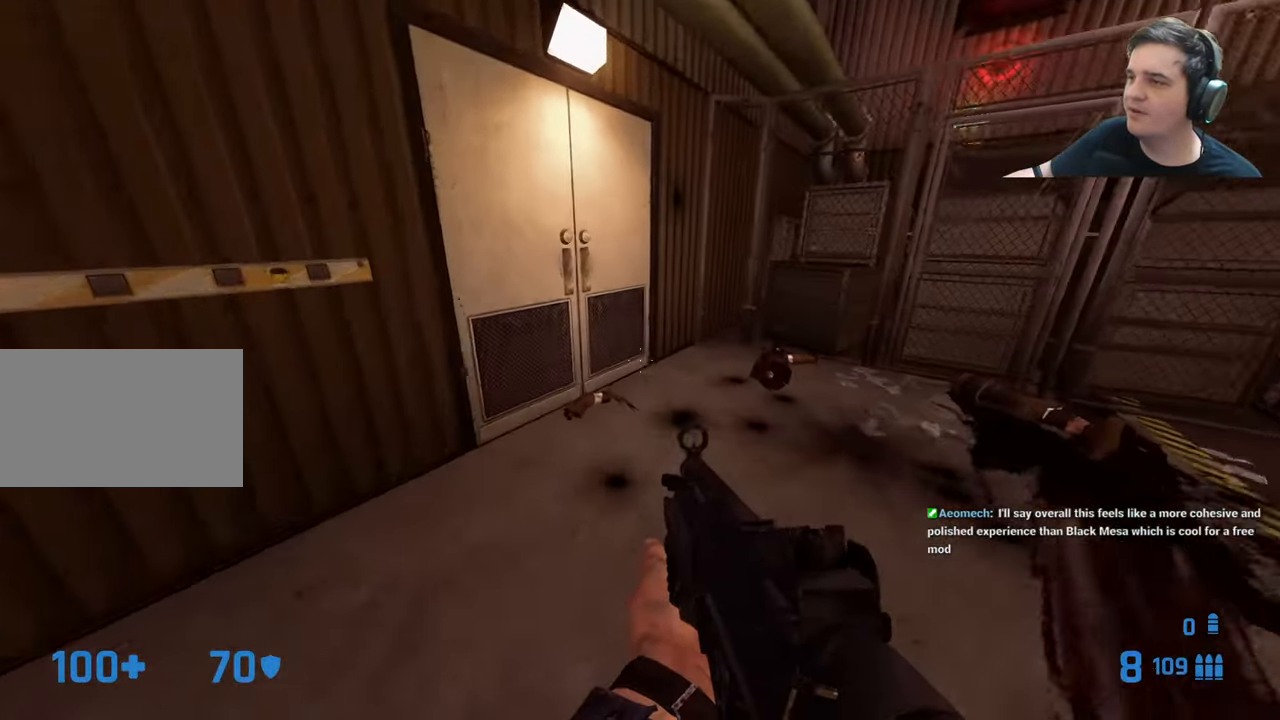
{"keys": ["d"], "events": [[250, "w", "up"], [300, "e", "down"], [350, "e", "up"], [434, "d", "down"]]}